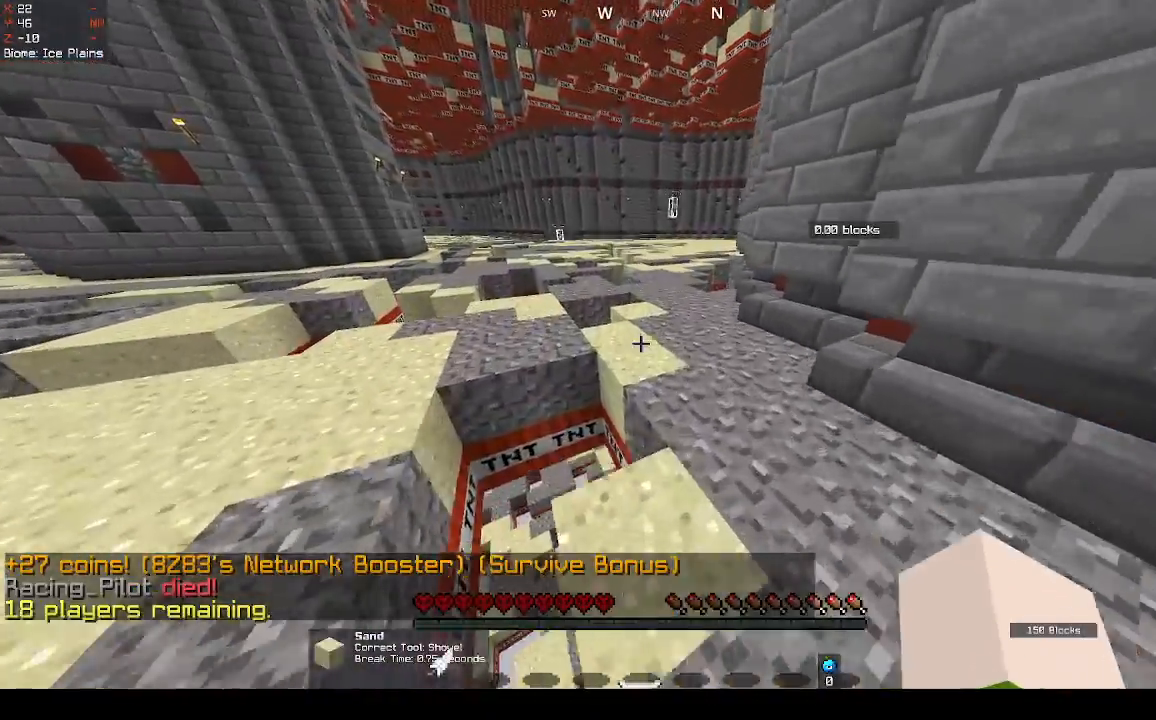
Gameplay with keyboard and mouse; each line is a JSON object with the keys and mouse buttons held at the frame after it. "events" lists presses ("down") and releases ("up") of "d", "q", "s", "space", "z", "mouse_left" and "mouse_right" between this image and that frame as [ms after this image, input, new state], when the widget could be followed in between. "mouse_left", "mouse_right" = the "left", "right" buttons of the "mouse" list. No other keys are recorded. Fast repeated clicks can show as one long hold. Mouse movement is not recorded.
{"keys": ["space"], "mouse": [], "events": [[400, "space", "down"]]}
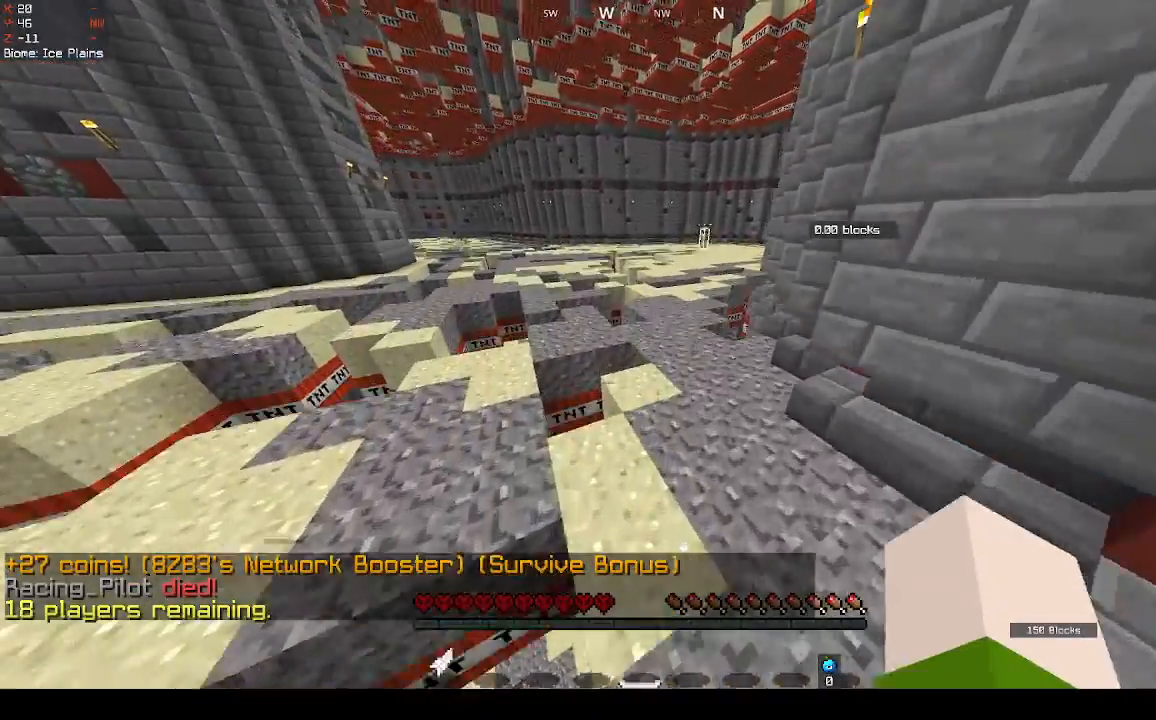
{"keys": [], "mouse": [], "events": [[100, "space", "up"]]}
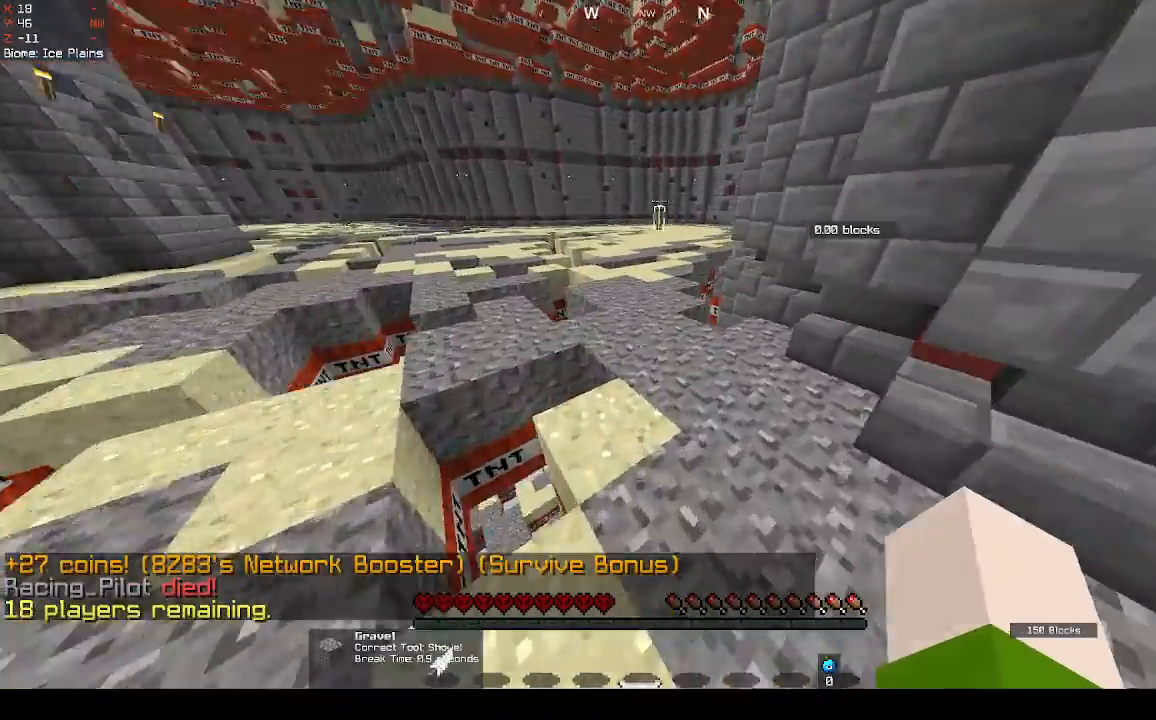
{"keys": [], "mouse": [], "events": []}
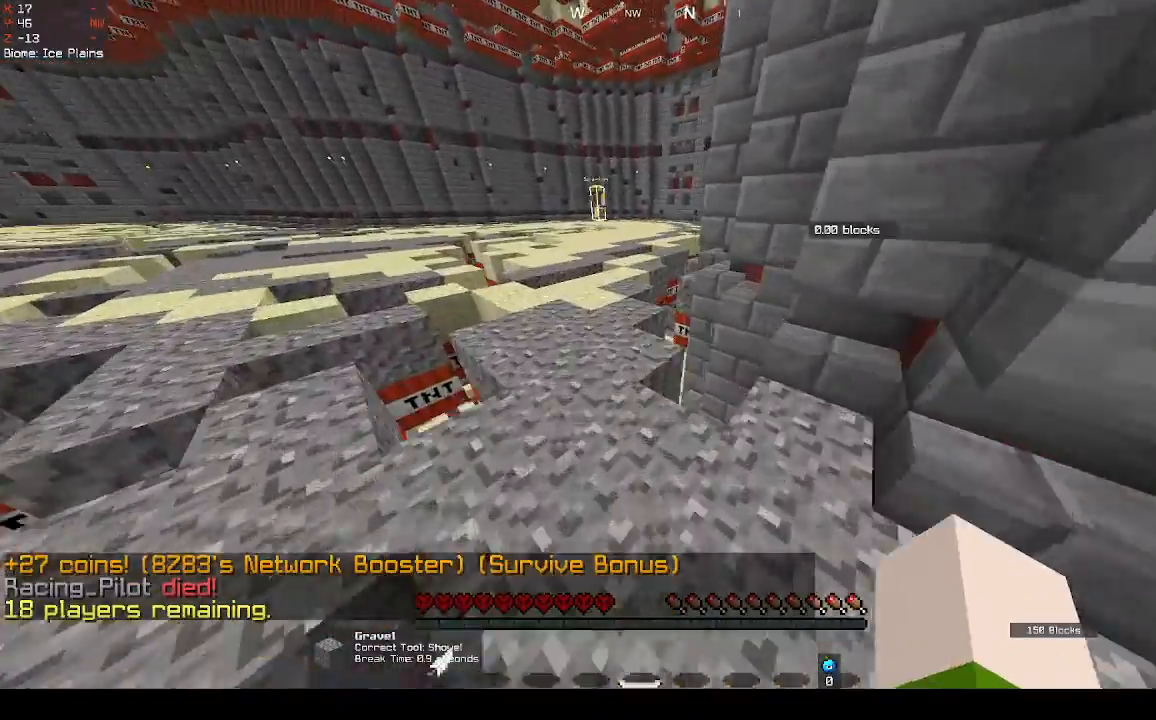
{"keys": [], "mouse": [], "events": []}
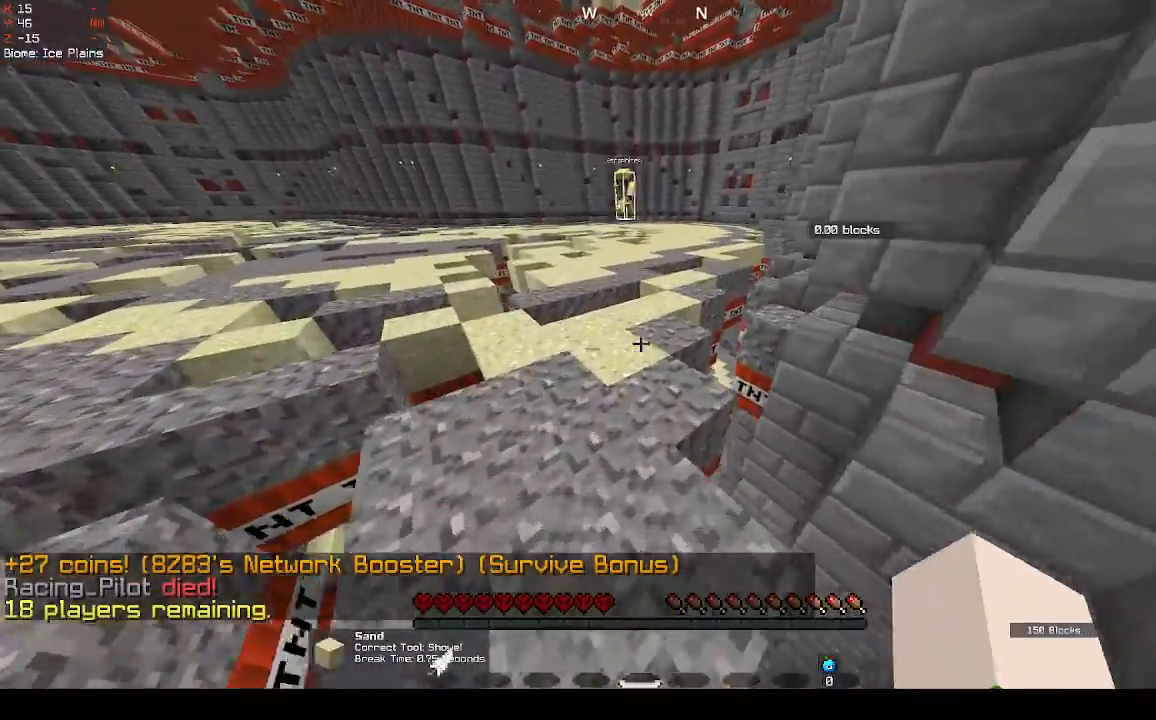
{"keys": [], "mouse": [], "events": []}
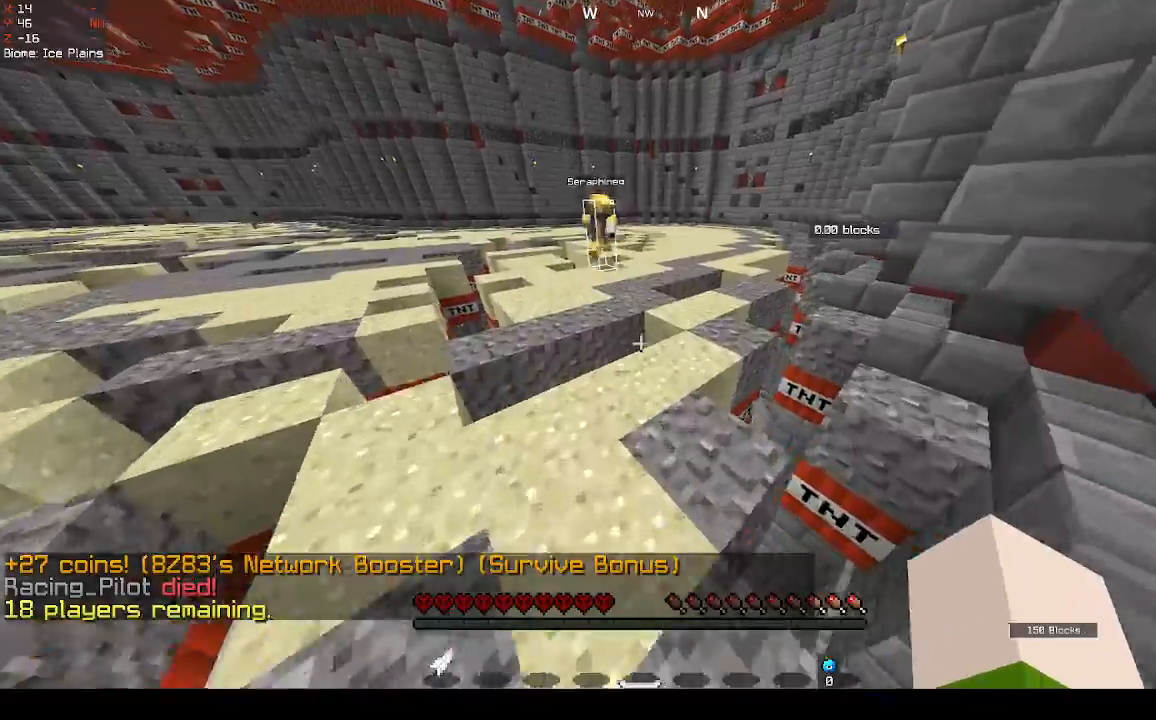
{"keys": [], "mouse": [], "events": []}
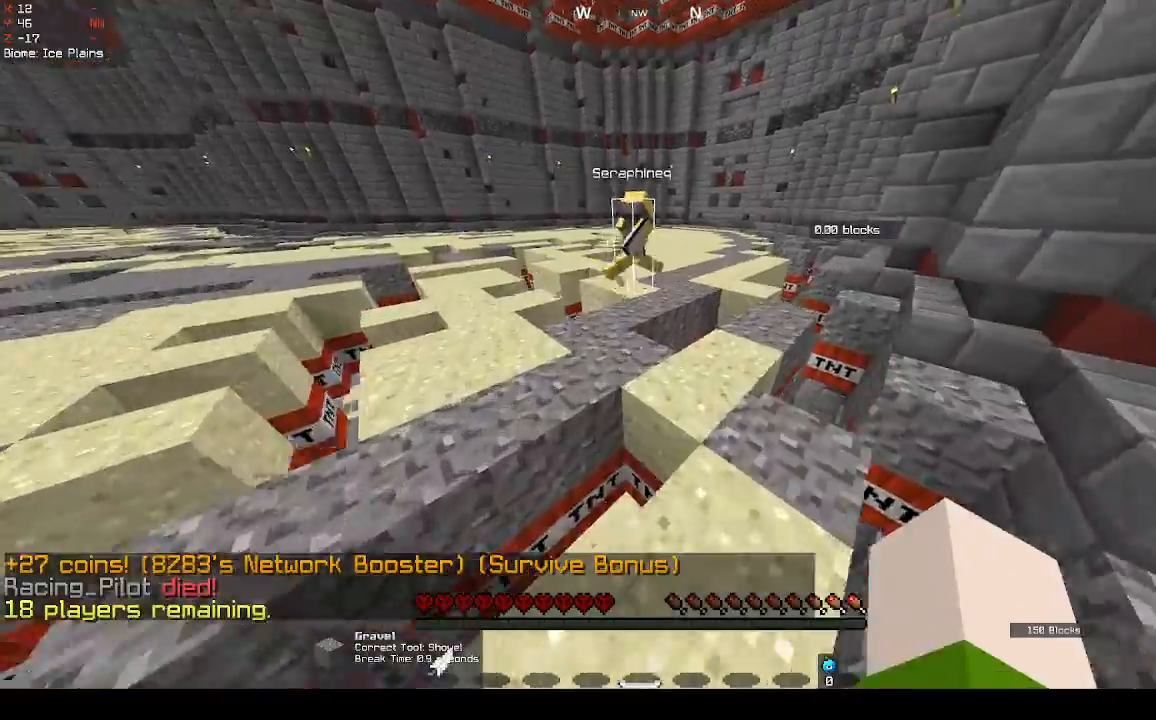
{"keys": [], "mouse": [], "events": []}
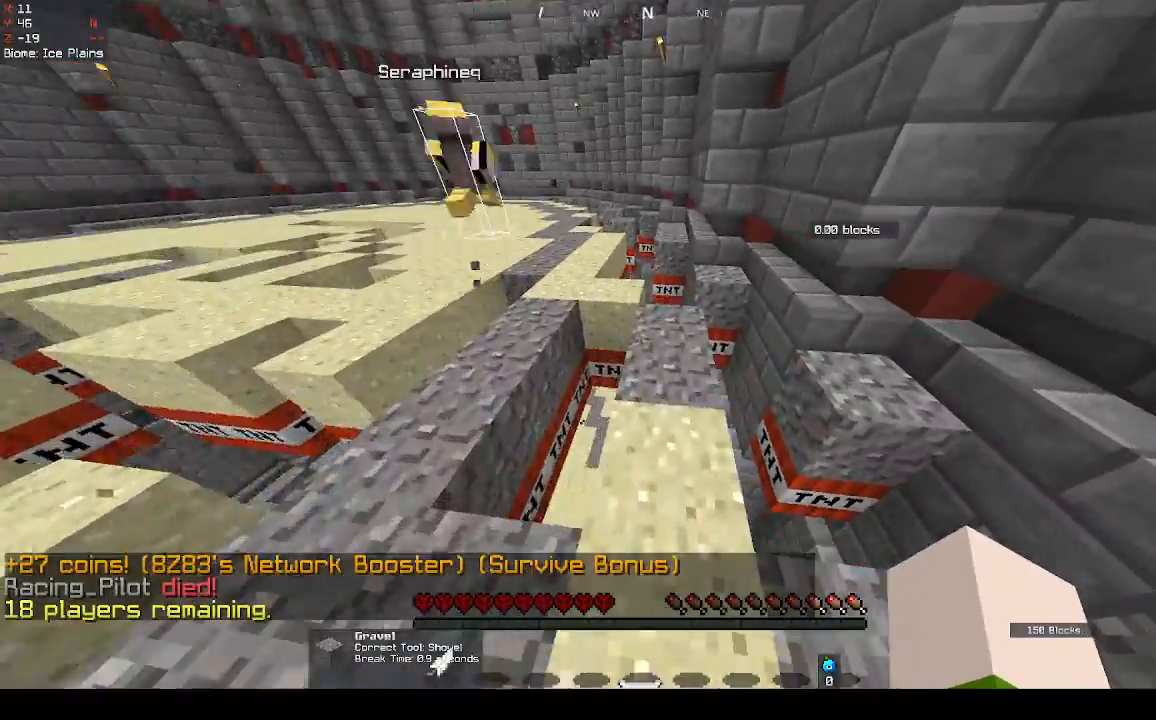
{"keys": ["space"], "mouse": [], "events": [[467, "space", "down"]]}
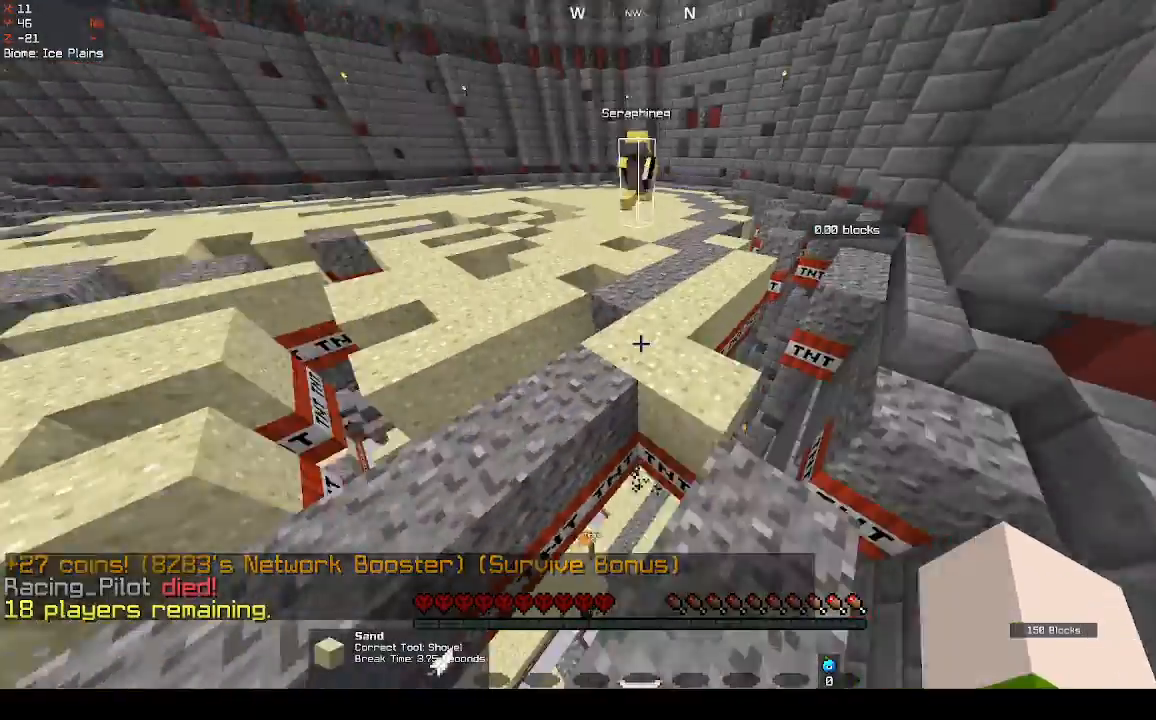
{"keys": [], "mouse": [], "events": [[233, "space", "up"]]}
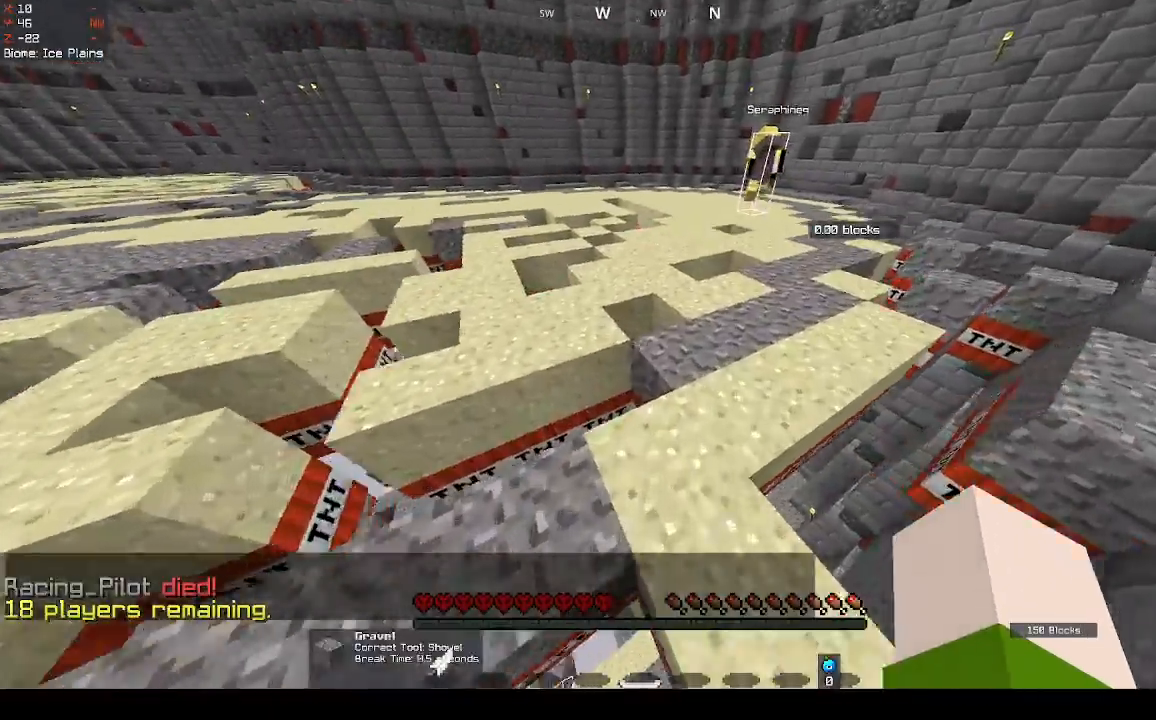
{"keys": [], "mouse": [], "events": []}
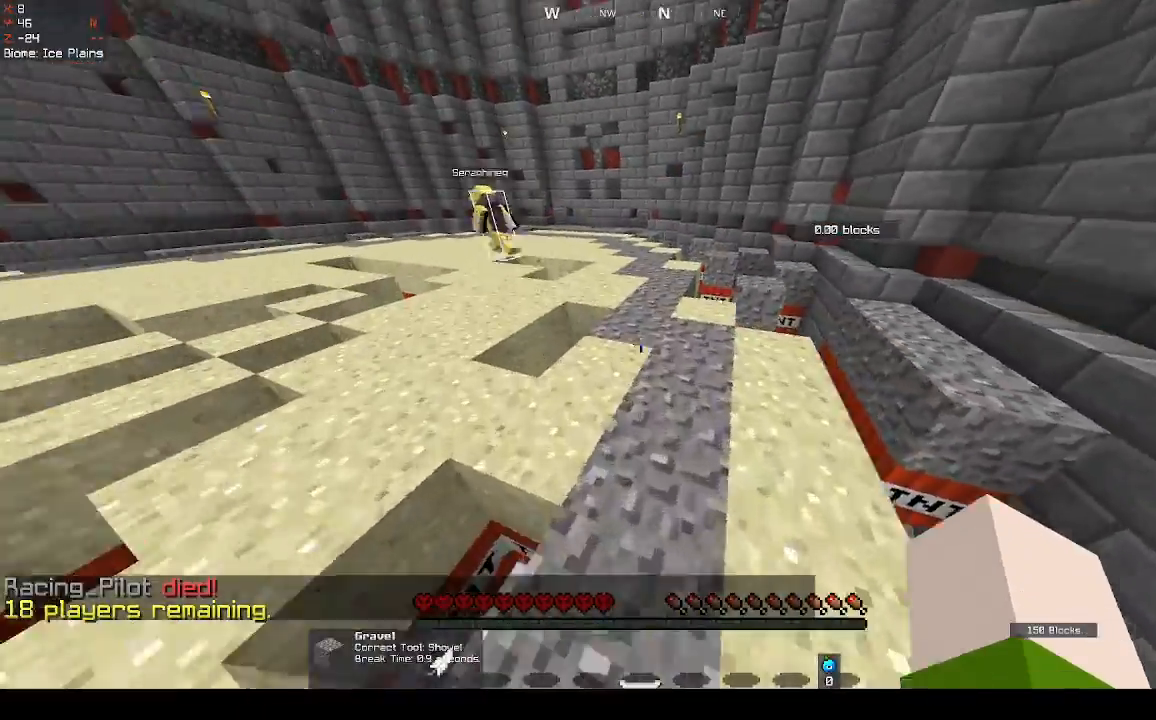
{"keys": [], "mouse": [], "events": []}
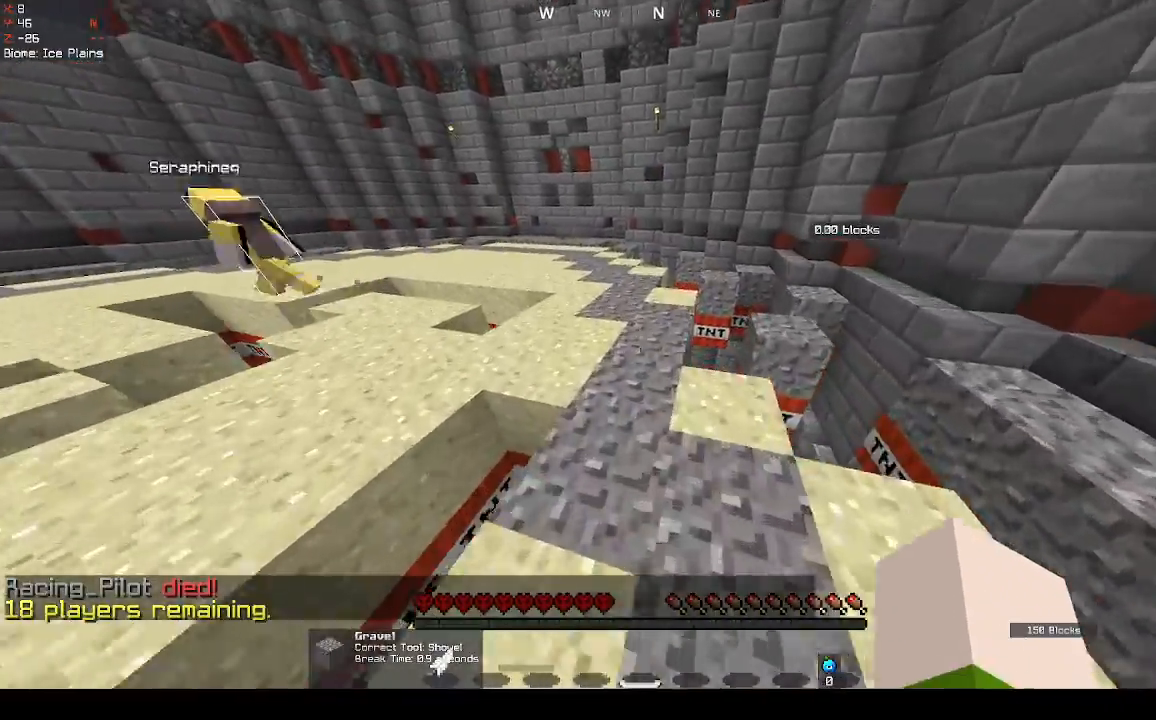
{"keys": [], "mouse": [], "events": []}
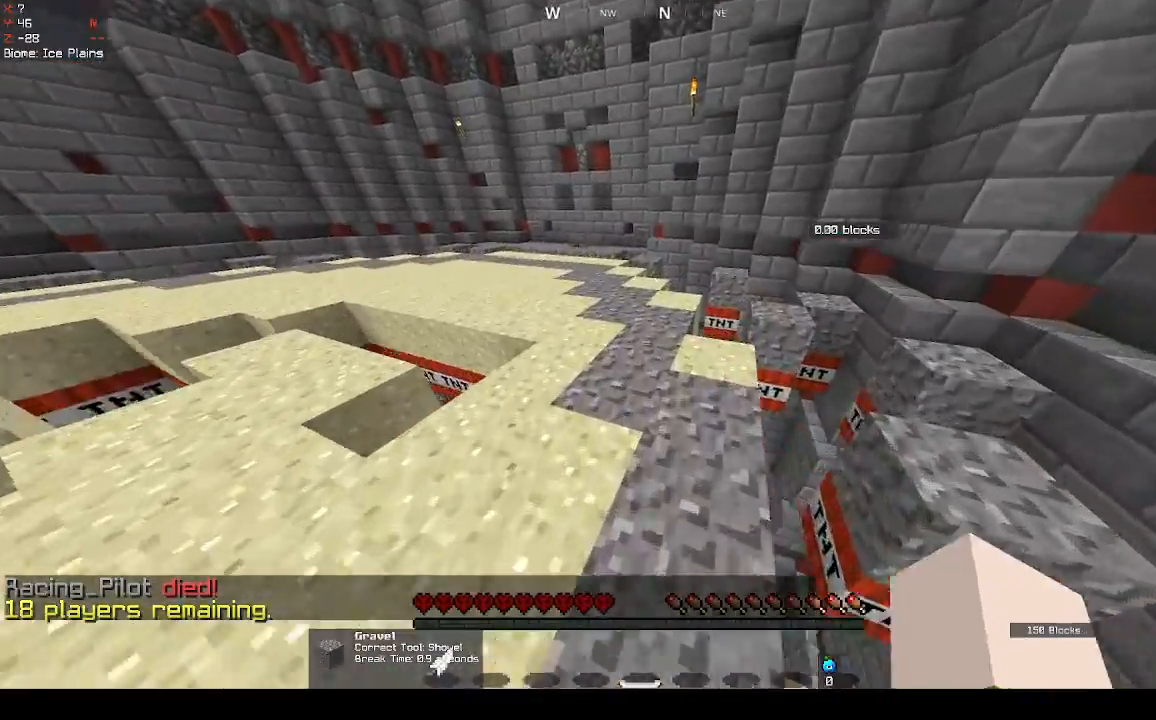
{"keys": [], "mouse": [], "events": []}
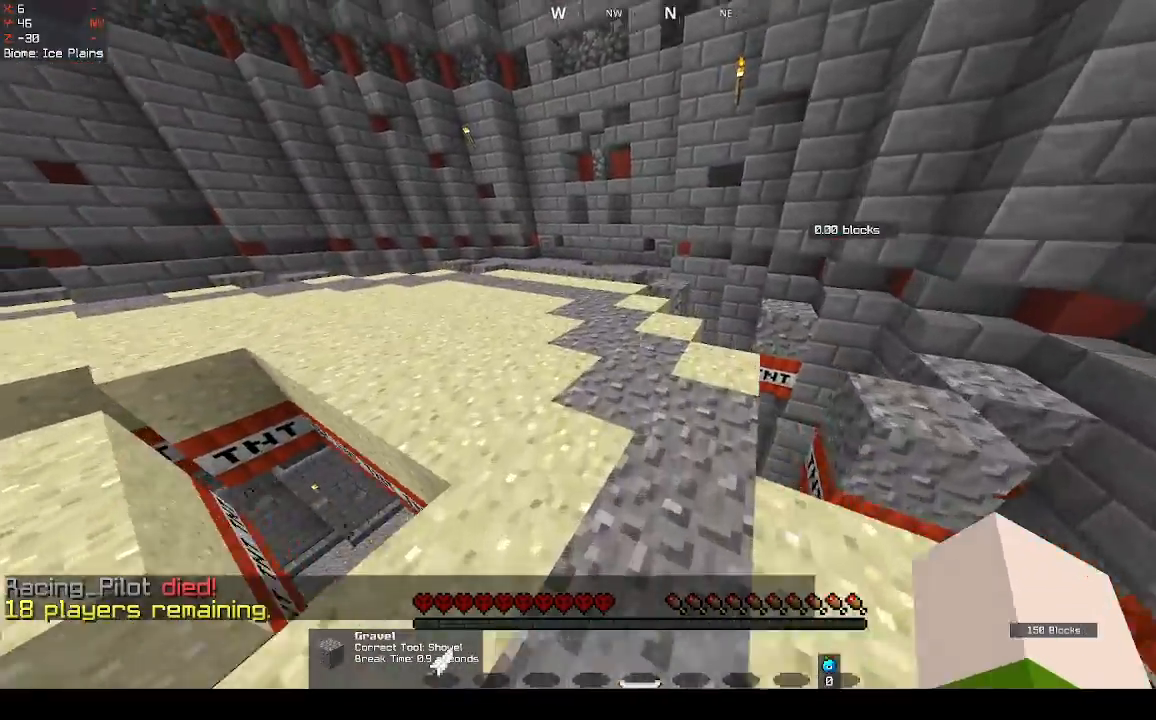
{"keys": [], "mouse": [], "events": []}
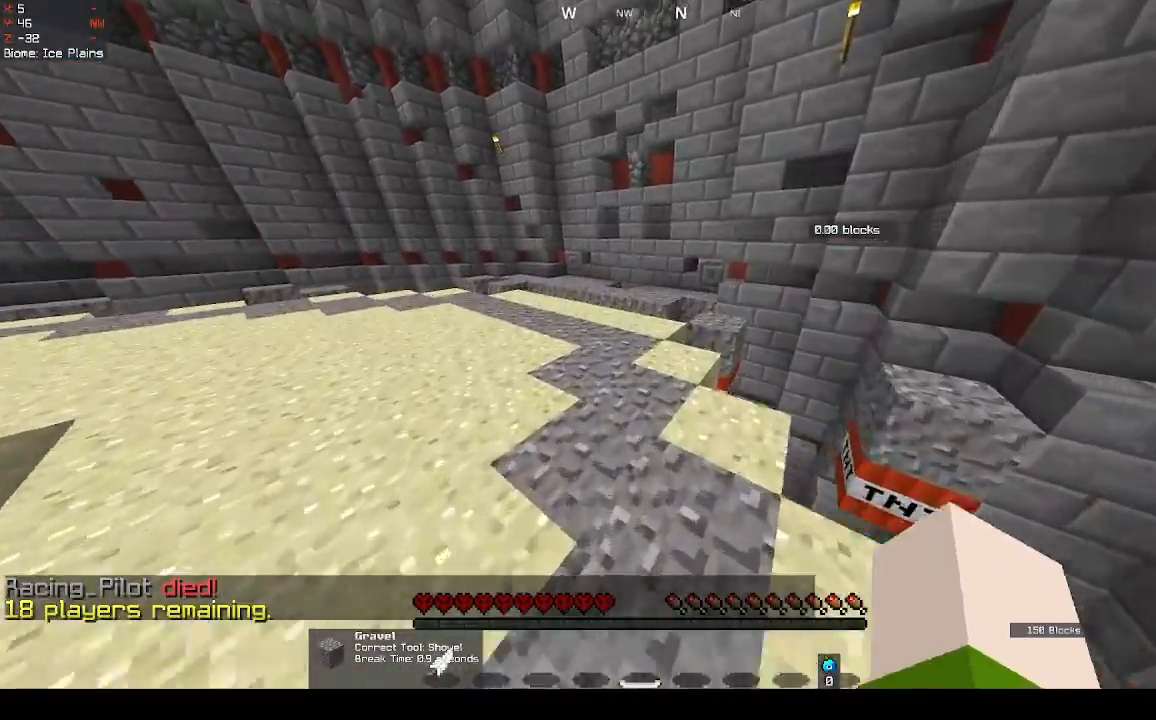
{"keys": [], "mouse": [], "events": []}
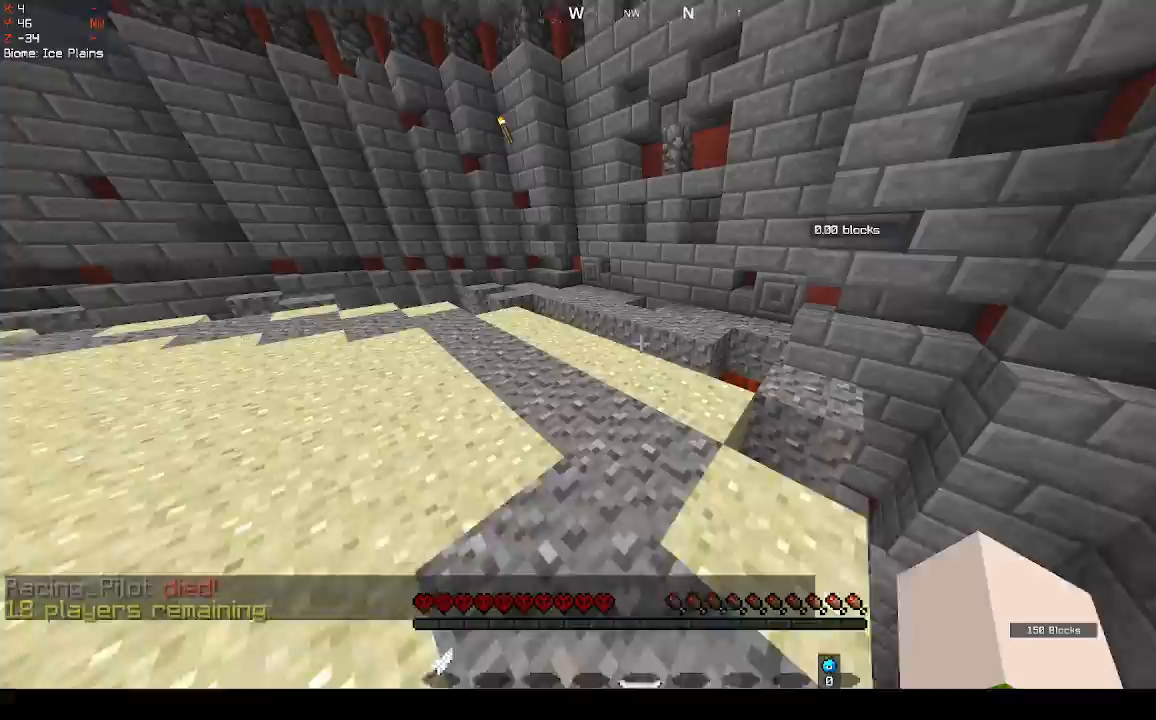
{"keys": [], "mouse": [], "events": []}
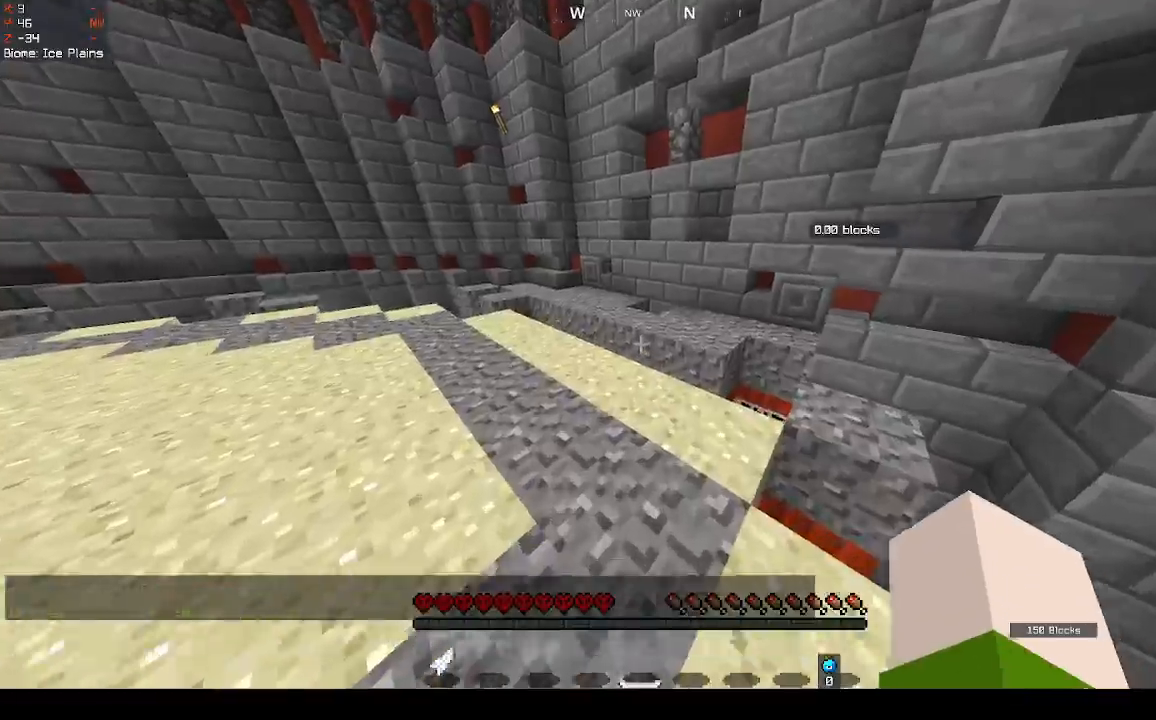
{"keys": ["space"], "mouse": [], "events": [[100, "space", "down"]]}
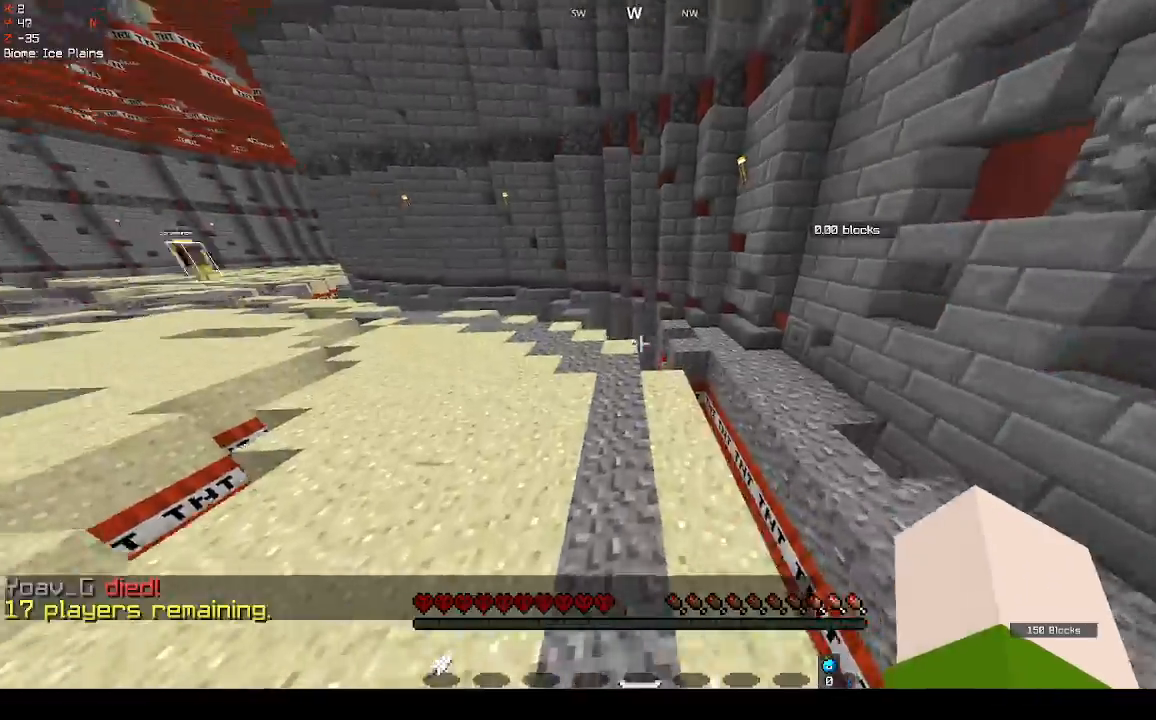
{"keys": ["space"], "mouse": [], "events": []}
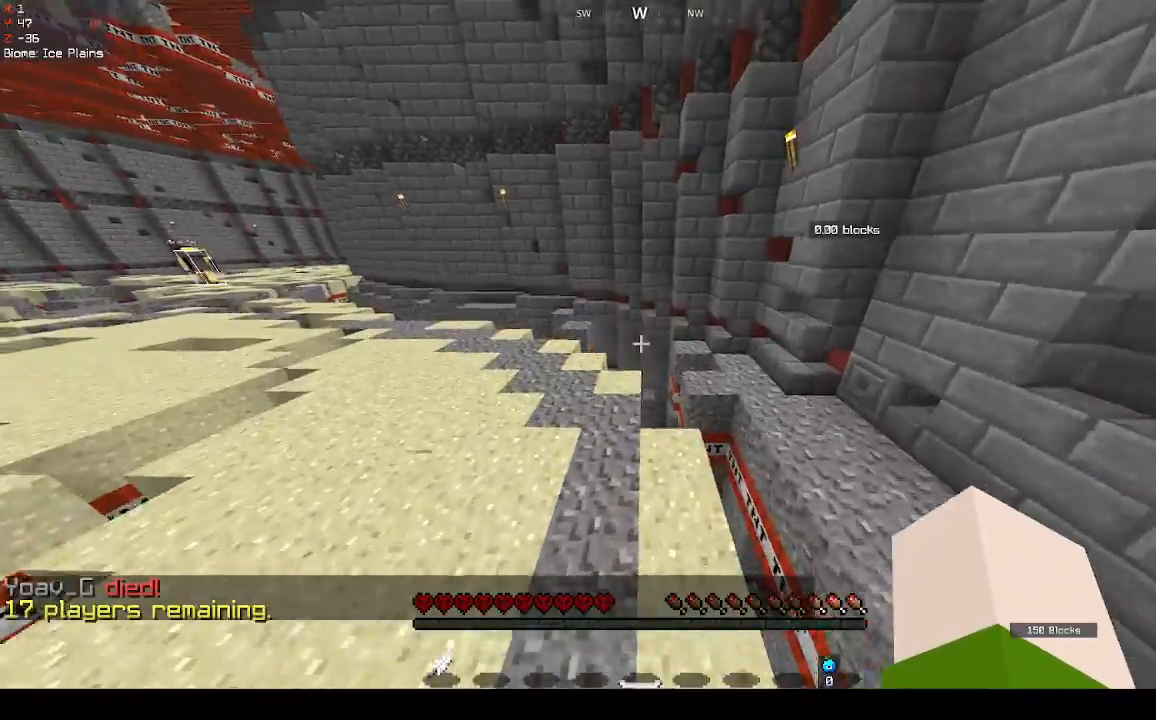
{"keys": ["space"], "mouse": [], "events": []}
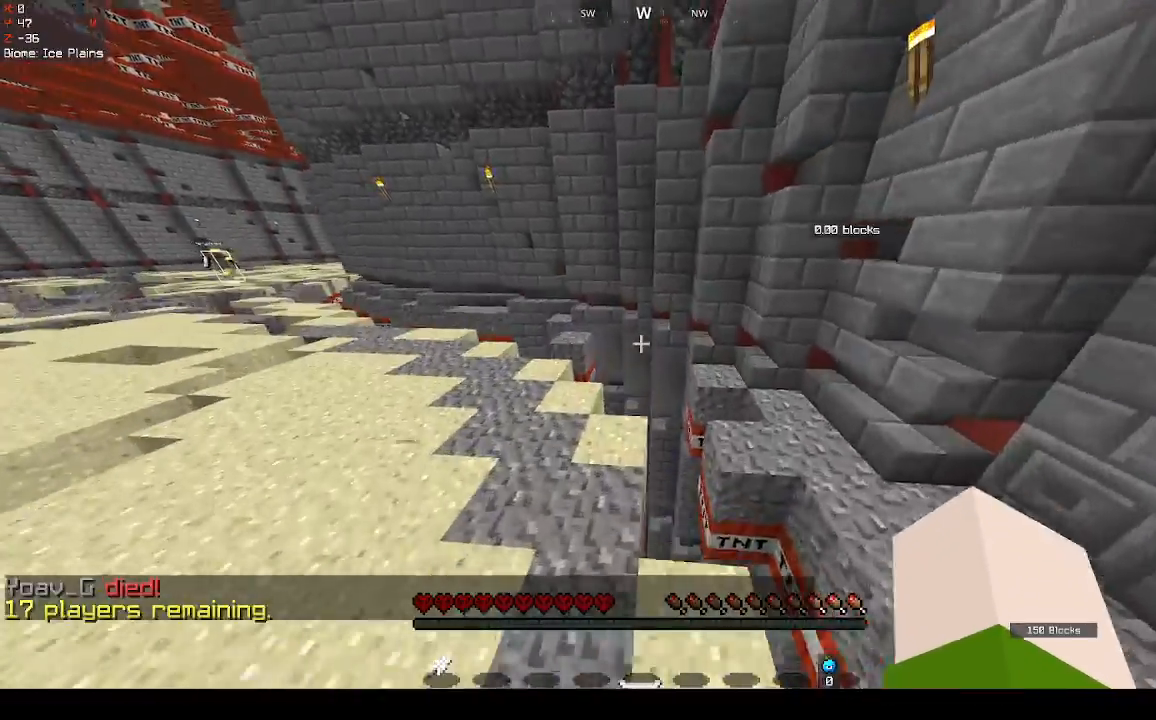
{"keys": ["space"], "mouse": [], "events": []}
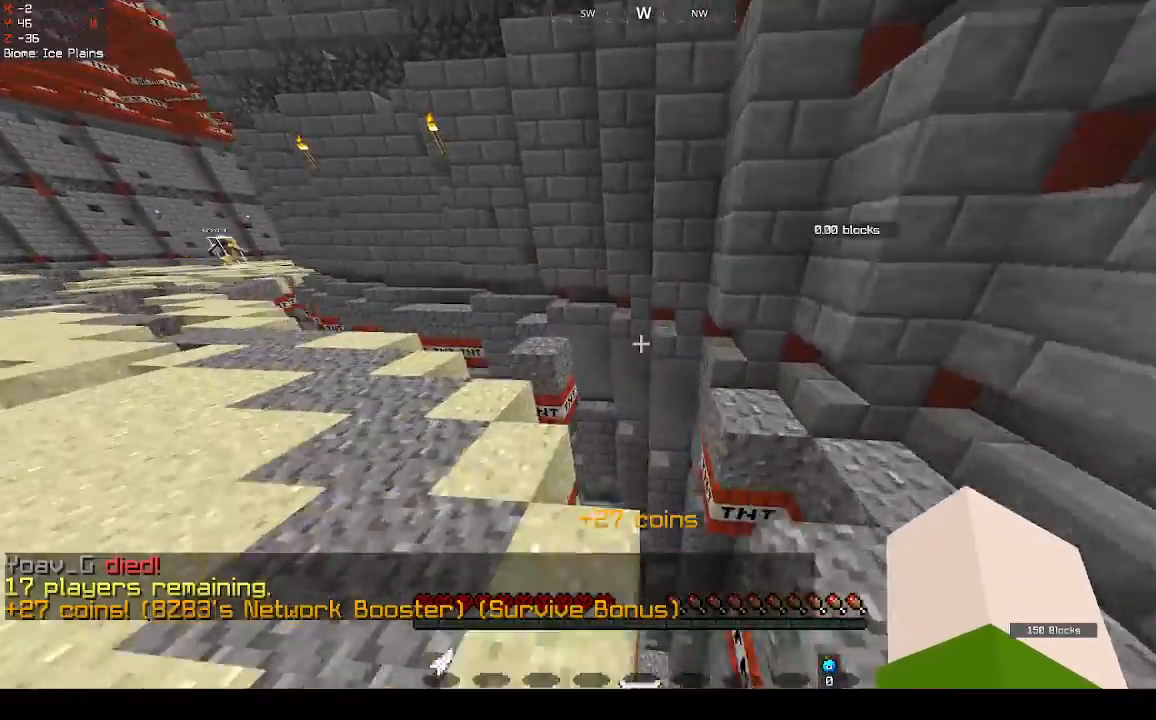
{"keys": ["space"], "mouse": [], "events": []}
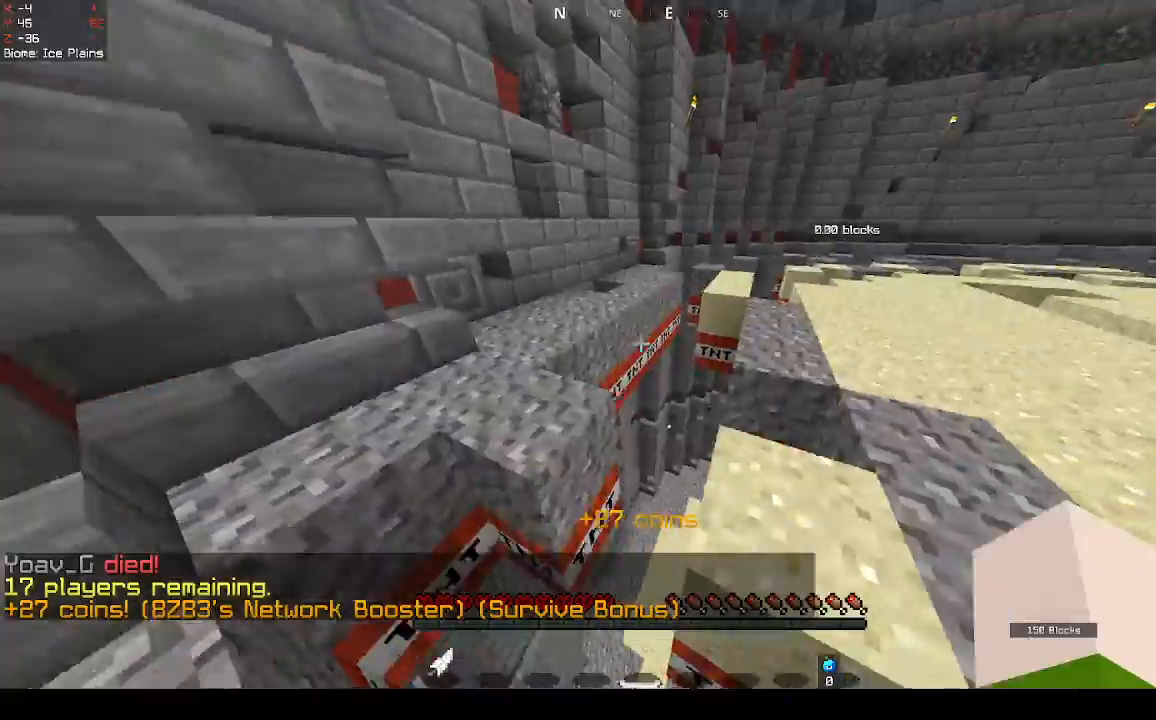
{"keys": ["space"], "mouse": [], "events": []}
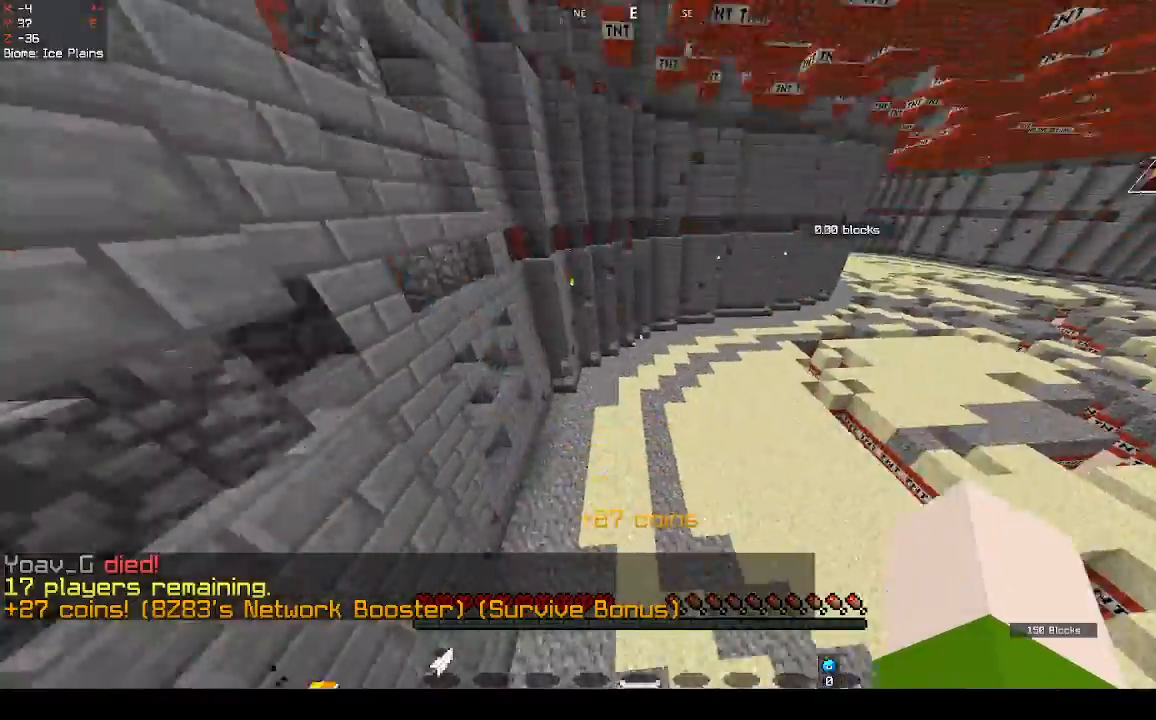
{"keys": ["space"], "mouse": [], "events": []}